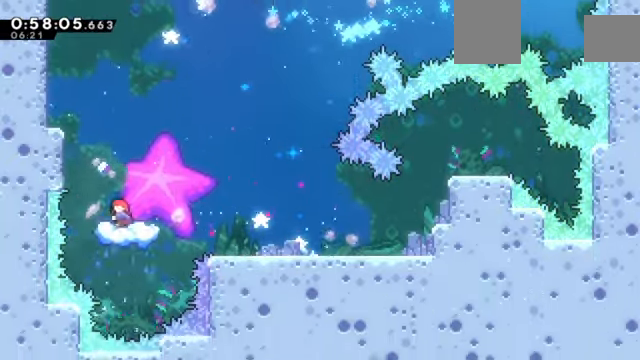
Gameplay with keyboard; each line is a JSON object with the keys held at the frame after it. "events" lists presses ("down") and releases ("up") of "a", "d", "down", "e", "left", "q", "right", "s", "up", "w" and "z" between this image and that frame as [ms after this image, input, new state], when the widget could be followed in between. No other keys are recorded. Mouse input is not recorded. Not read: c x.
{"keys": ["left", "z"], "events": [[33, "right", "down"], [300, "left", "down"], [300, "right", "up"]]}
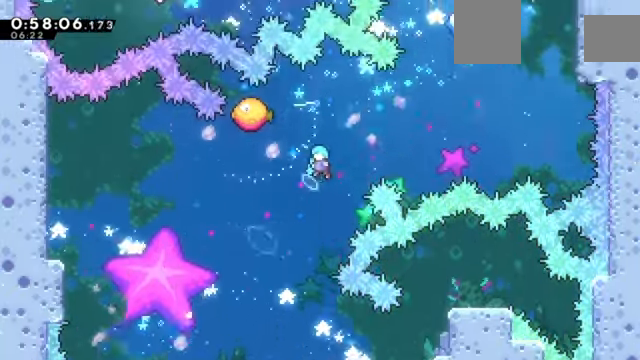
{"keys": ["left", "z"], "events": []}
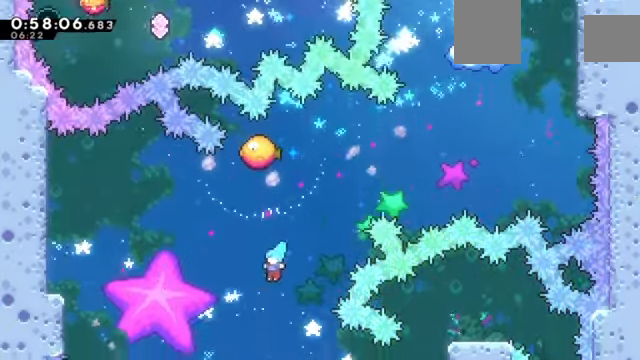
{"keys": ["left", "z"], "events": [[33, "left", "up"], [33, "right", "down"], [234, "left", "down"], [234, "right", "up"]]}
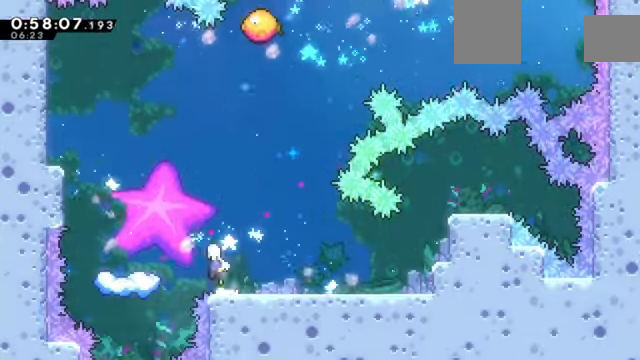
{"keys": ["left", "z"], "events": []}
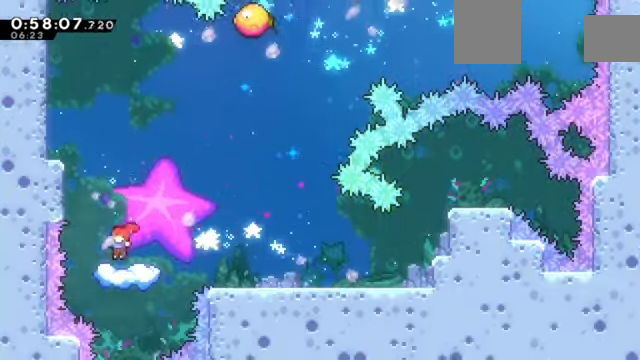
{"keys": ["right", "z"], "events": [[67, "left", "up"], [300, "right", "down"]]}
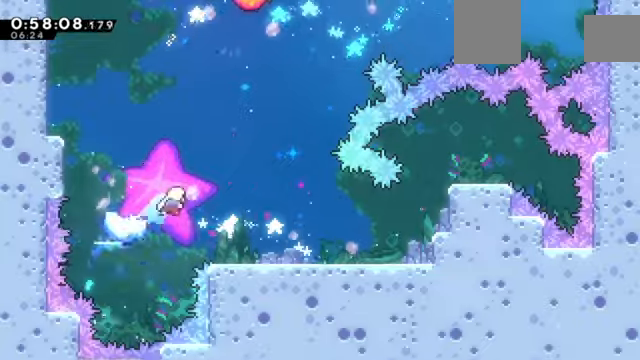
{"keys": ["left", "up", "z"], "events": [[233, "right", "up"], [267, "left", "down"], [367, "up", "down"]]}
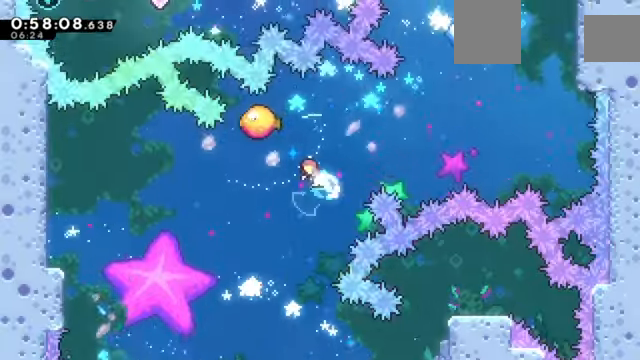
{"keys": ["right", "up", "z"], "events": [[67, "left", "up"], [234, "right", "down"], [301, "up", "up"], [434, "up", "down"]]}
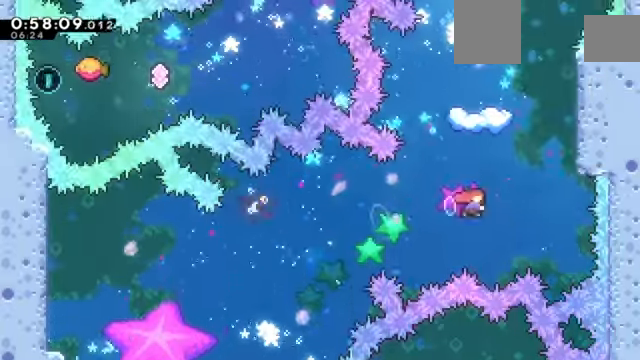
{"keys": ["left", "z"], "events": [[367, "up", "up"], [434, "right", "up"], [500, "left", "down"]]}
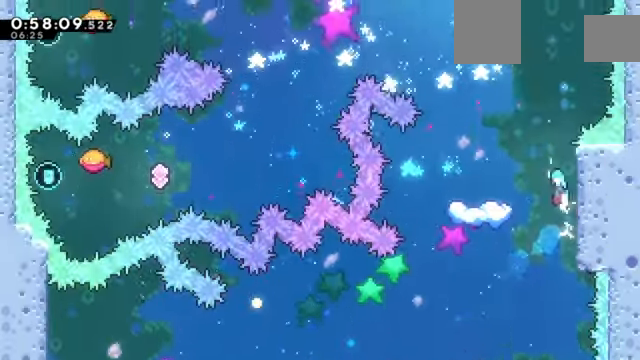
{"keys": [], "events": [[167, "z", "up"], [501, "left", "up"]]}
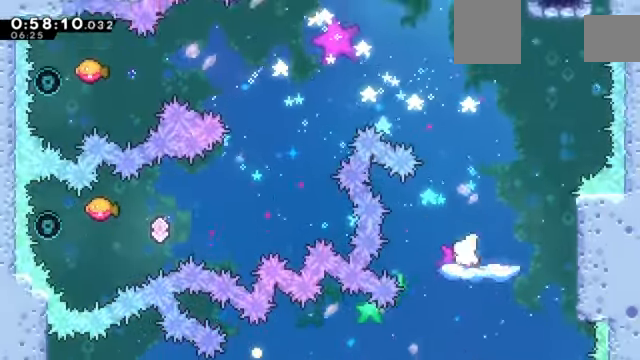
{"keys": ["left"], "events": [[367, "left", "down"]]}
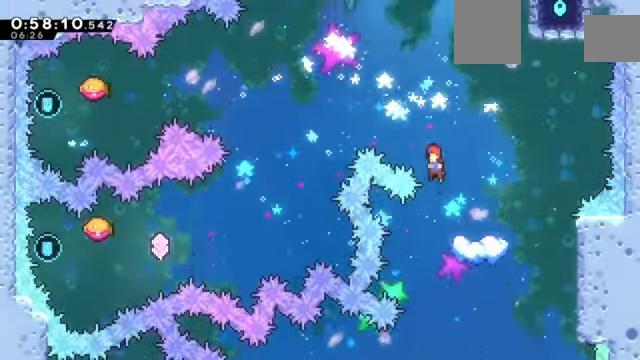
{"keys": ["left"], "events": []}
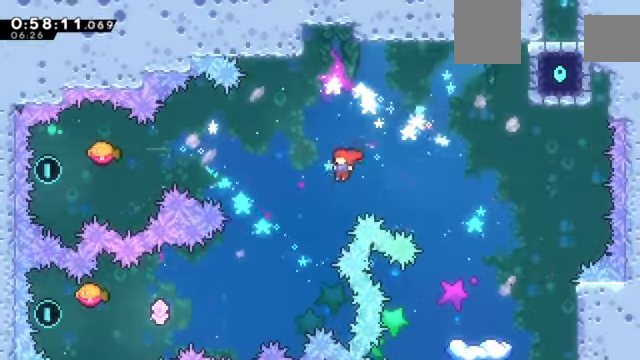
{"keys": ["left", "z"], "events": [[467, "z", "down"]]}
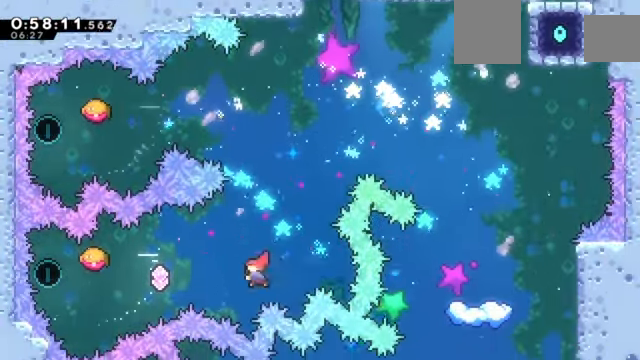
{"keys": ["right", "z"], "events": [[367, "right", "down"], [434, "left", "up"]]}
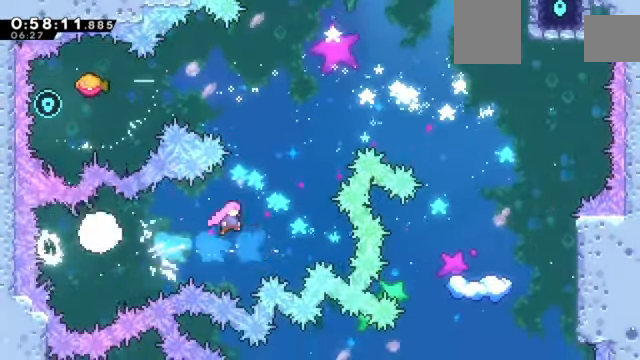
{"keys": ["left", "z"], "events": [[100, "right", "up"], [100, "up", "down"], [267, "left", "down"], [334, "up", "up"]]}
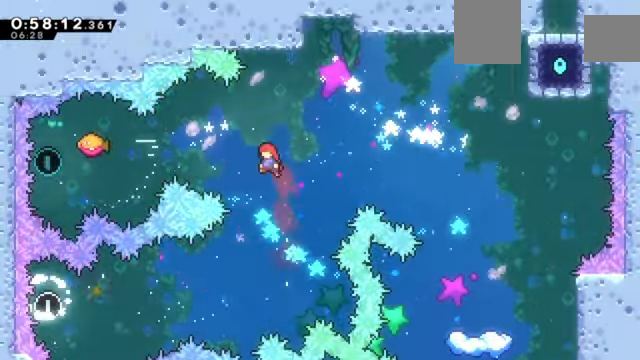
{"keys": ["right"], "events": [[167, "up", "down"], [367, "up", "up"], [401, "left", "up"], [467, "right", "down"], [467, "z", "up"]]}
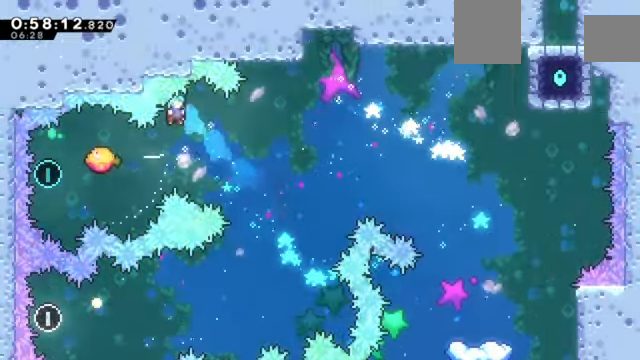
{"keys": ["right", "z"], "events": [[33, "right", "up"], [133, "left", "down"], [233, "z", "down"], [433, "left", "up"], [433, "right", "down"]]}
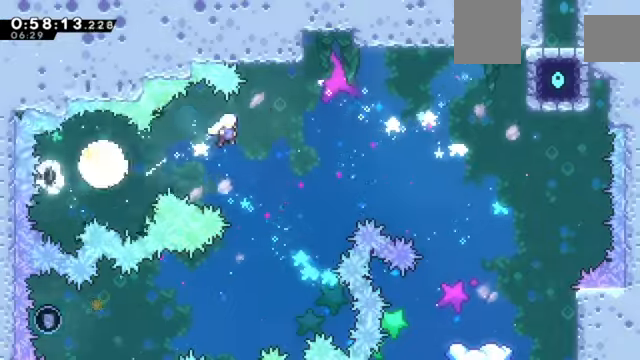
{"keys": ["right", "up", "z"], "events": [[433, "up", "down"]]}
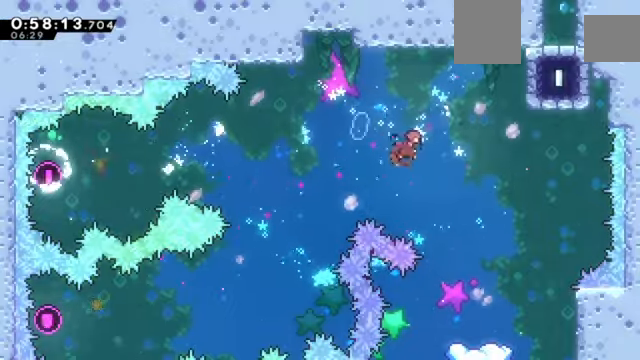
{"keys": ["right", "z"], "events": [[367, "up", "up"]]}
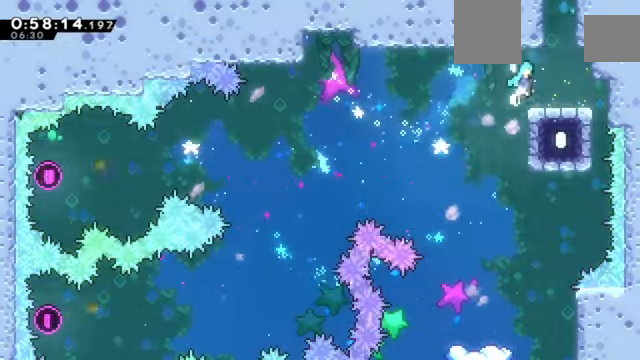
{"keys": [], "events": [[133, "right", "up"], [133, "z", "up"]]}
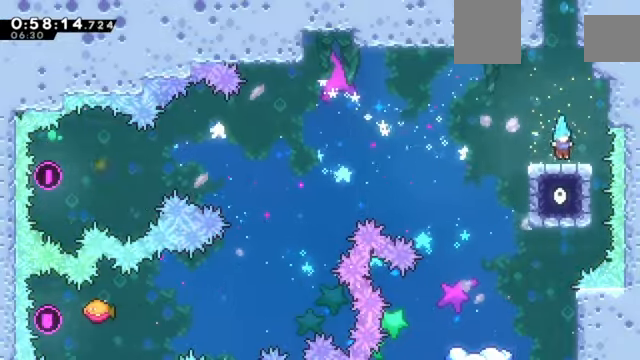
{"keys": ["left", "z"], "events": [[167, "right", "down"], [234, "right", "up"], [234, "up", "down"], [434, "up", "up"], [467, "left", "down"], [467, "z", "down"]]}
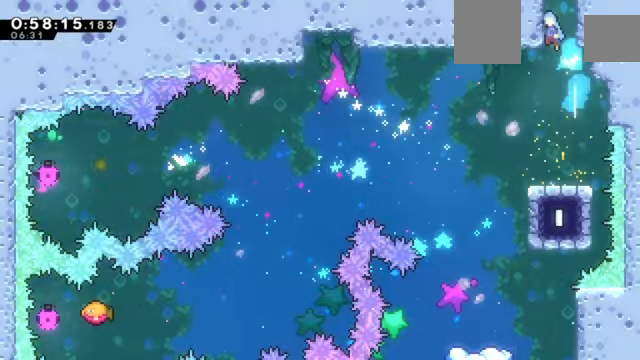
{"keys": ["right", "z"], "events": [[167, "left", "up"], [400, "right", "down"]]}
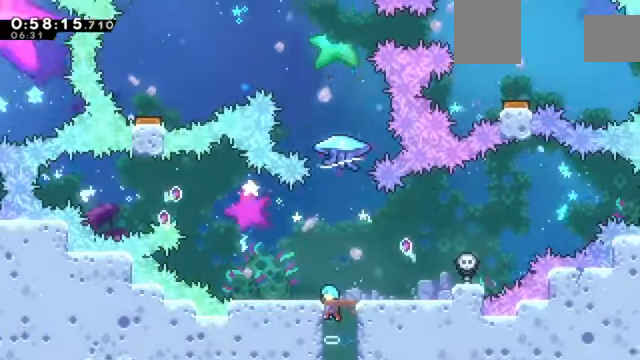
{"keys": ["z"], "events": [[367, "right", "up"]]}
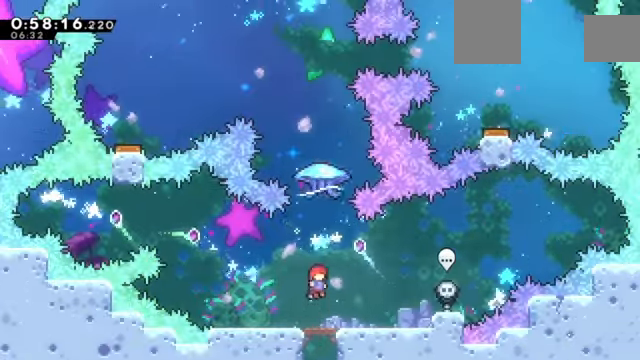
{"keys": [], "events": [[100, "z", "up"]]}
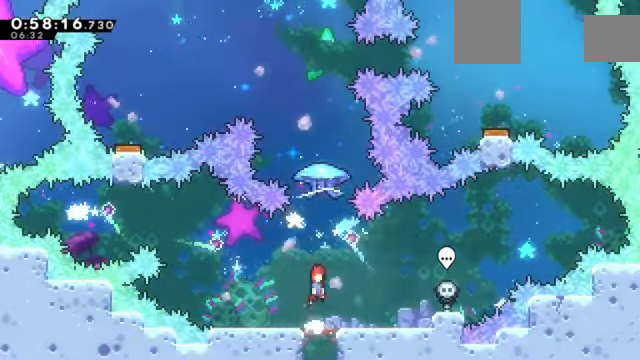
{"keys": ["up", "z"], "events": [[167, "up", "down"], [200, "z", "down"]]}
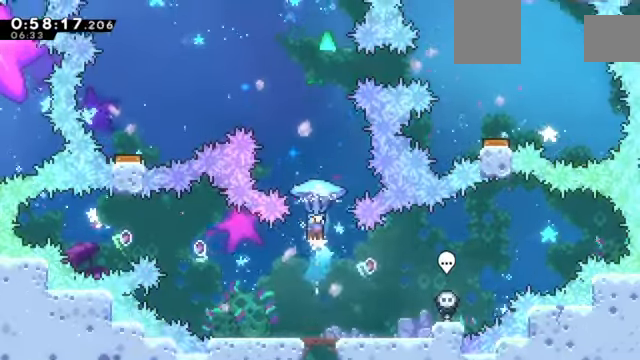
{"keys": ["left", "up", "z"], "events": [[66, "left", "down"]]}
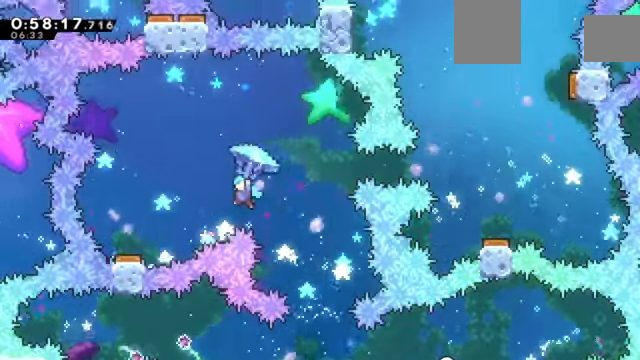
{"keys": ["z"], "events": [[134, "up", "up"], [267, "down", "down"], [467, "left", "up"], [501, "down", "up"]]}
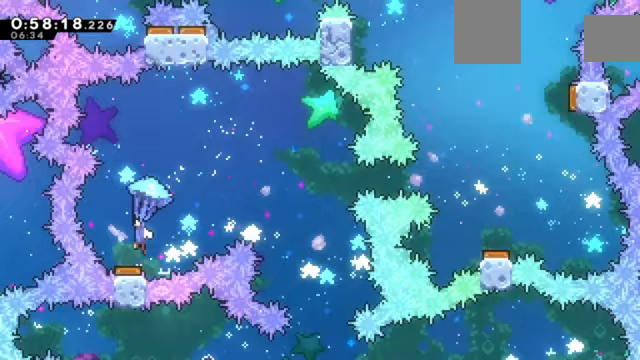
{"keys": ["right", "z"], "events": [[67, "right", "down"]]}
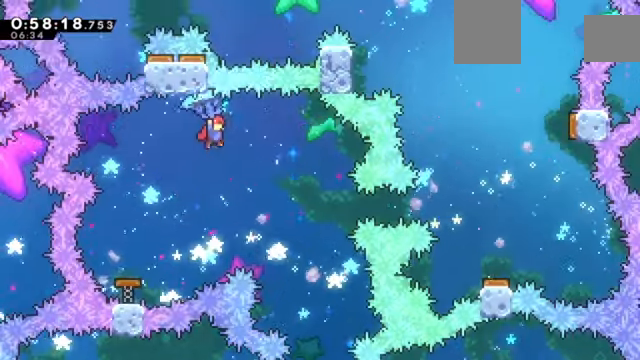
{"keys": ["z"], "events": [[400, "right", "up"]]}